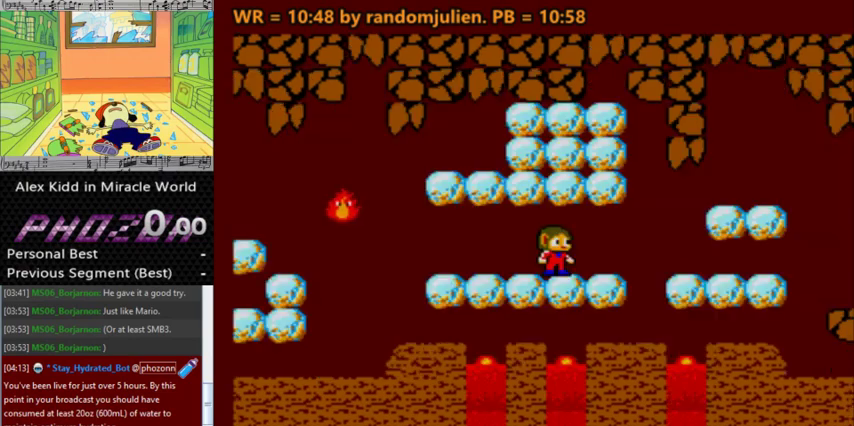
Gameplay with keyboard; each line is a JSON object with the keys held at the frame after it. "events" lists presses ("down") and releases ("up") of "a", "down", "left", "right", "s" and "up" between this image and that frame as [ms after this image, input, new state], when the widget could be followed in between. No other keys are recorded. Mouse input is not recorded.
{"keys": [], "events": [[133, "right", "down"], [233, "right", "up"]]}
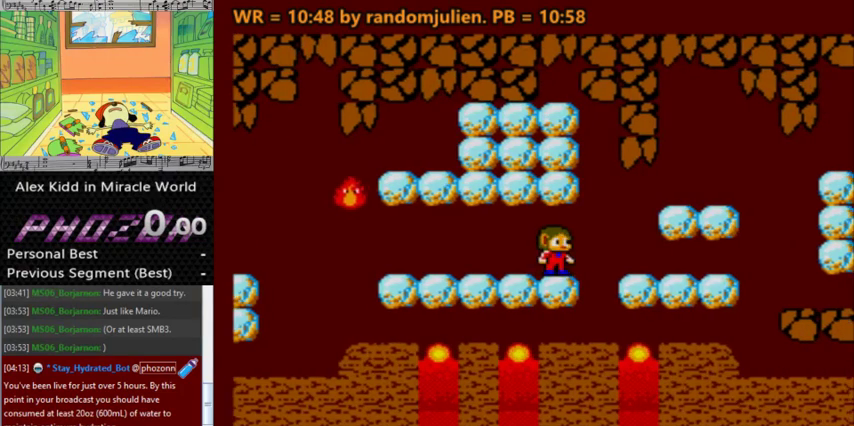
{"keys": ["a", "right"], "events": [[333, "right", "down"], [500, "a", "down"]]}
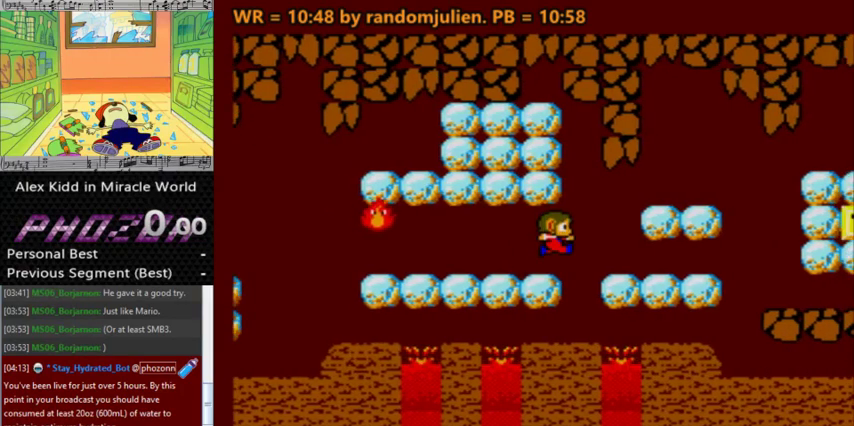
{"keys": ["right"], "events": [[33, "s", "down"], [133, "a", "up"], [167, "s", "up"]]}
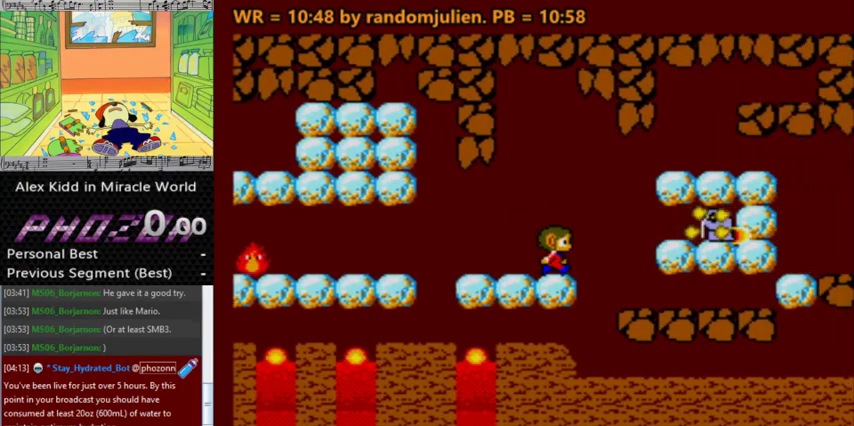
{"keys": ["right", "s"], "events": [[367, "a", "down"], [433, "s", "down"], [500, "a", "up"]]}
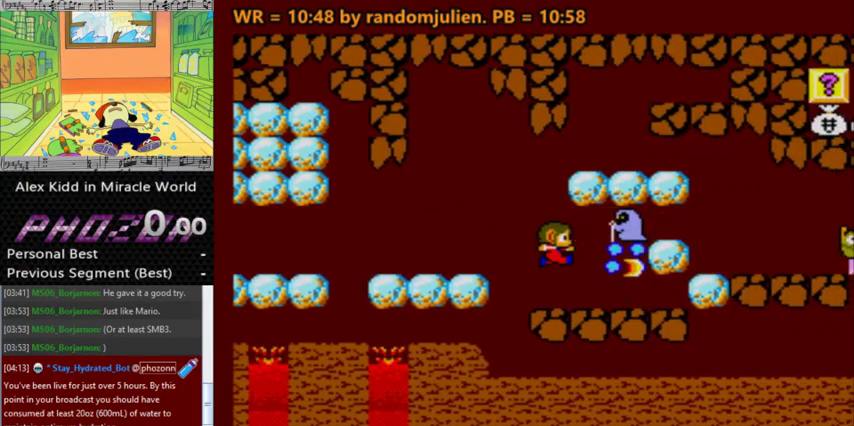
{"keys": ["a", "right"], "events": [[67, "s", "up"], [500, "a", "down"]]}
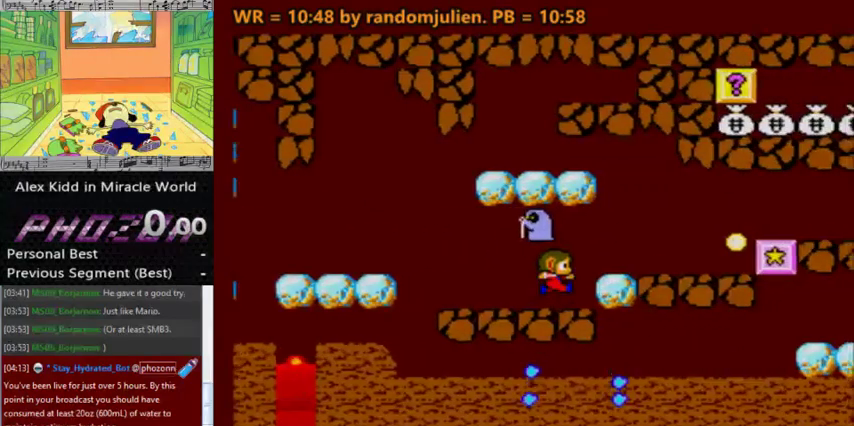
{"keys": ["right"], "events": [[67, "a", "up"], [400, "a", "down"], [500, "a", "up"]]}
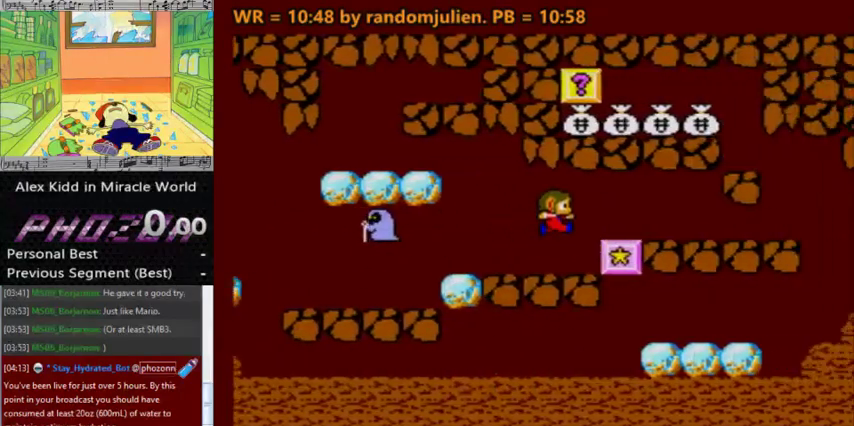
{"keys": ["right"], "events": []}
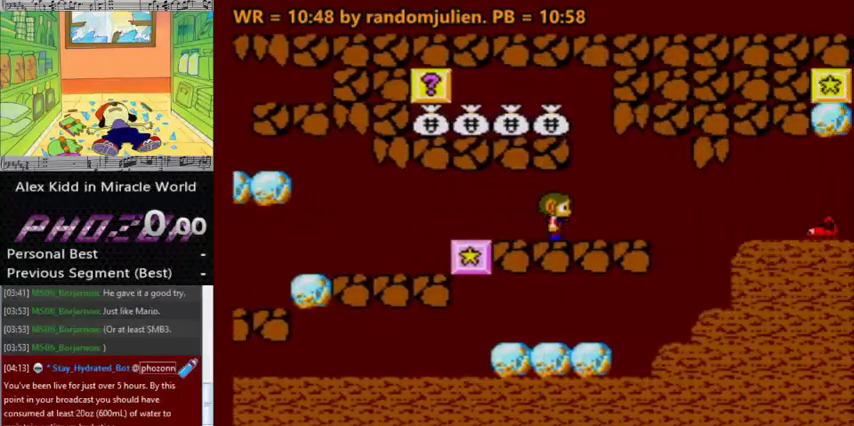
{"keys": ["right"], "events": [[300, "a", "down"], [400, "a", "up"]]}
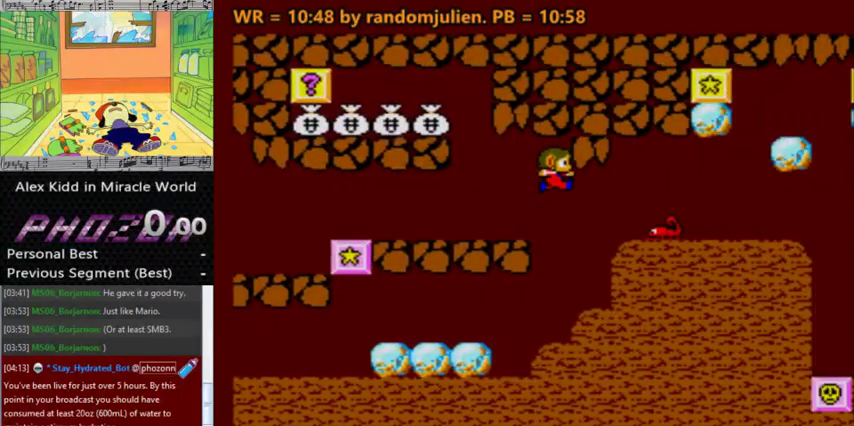
{"keys": [], "events": [[167, "s", "down"], [333, "s", "up"], [467, "right", "up"]]}
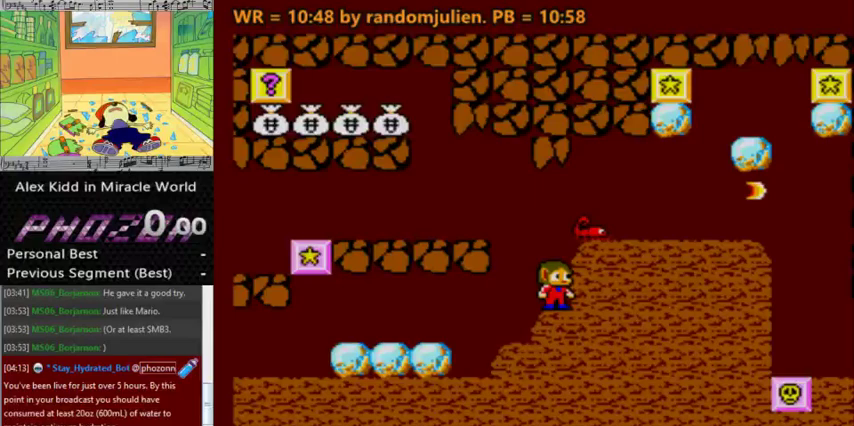
{"keys": ["right"], "events": [[33, "right", "down"], [133, "a", "down"], [267, "s", "down"], [333, "a", "up"], [467, "s", "up"]]}
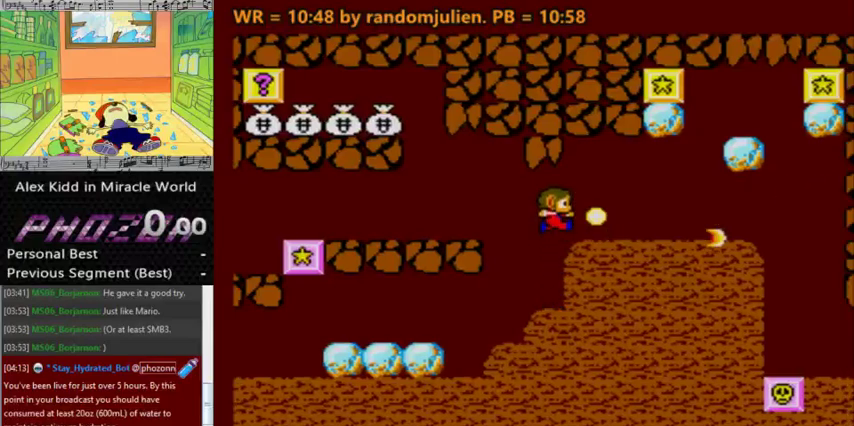
{"keys": ["right"], "events": []}
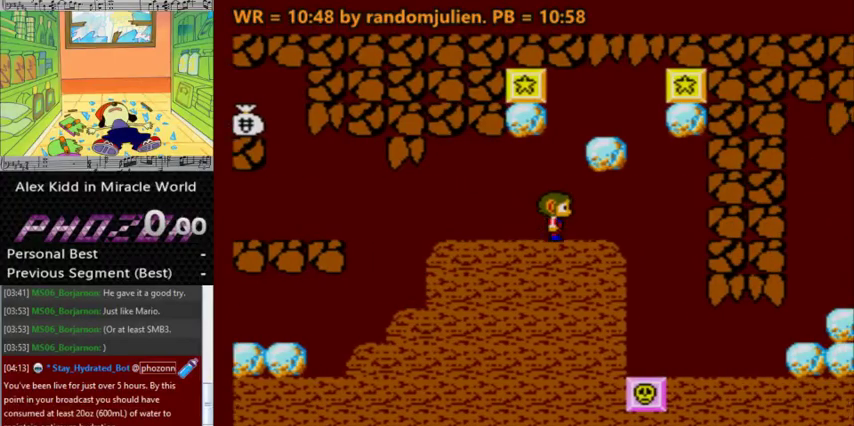
{"keys": ["right"], "events": [[167, "a", "down"], [267, "a", "up"], [267, "left", "down"], [267, "right", "up"], [467, "right", "down"], [500, "left", "up"]]}
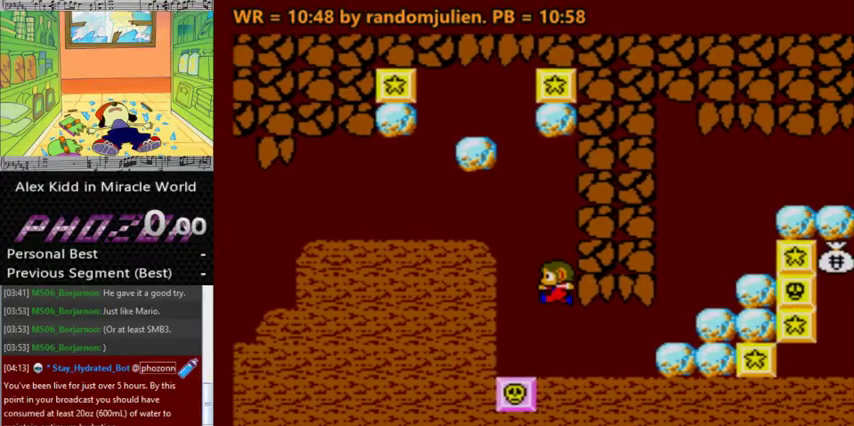
{"keys": ["right"], "events": [[233, "s", "down"], [433, "s", "up"]]}
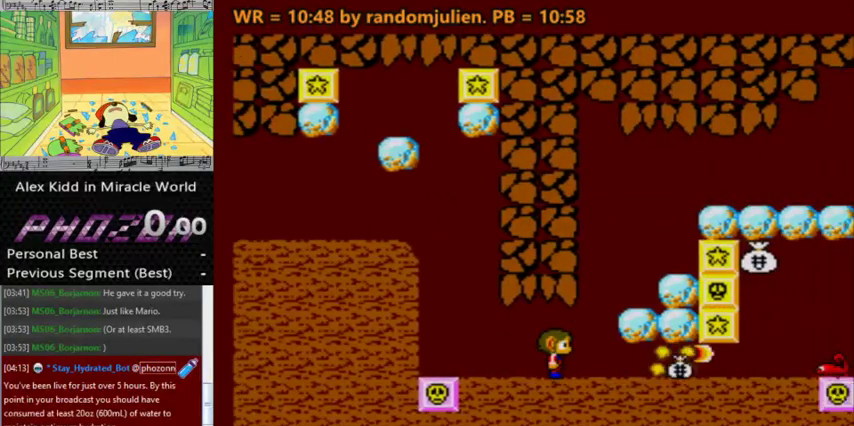
{"keys": ["right"], "events": [[233, "a", "down"], [400, "s", "down"], [433, "a", "up"], [500, "s", "up"]]}
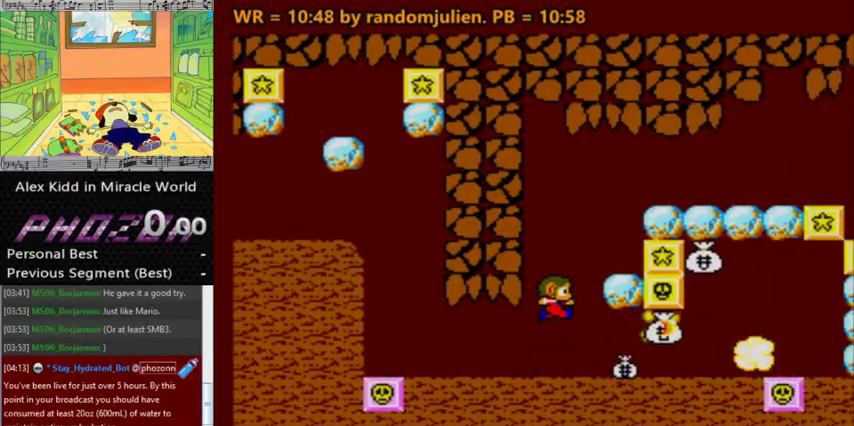
{"keys": ["right"], "events": []}
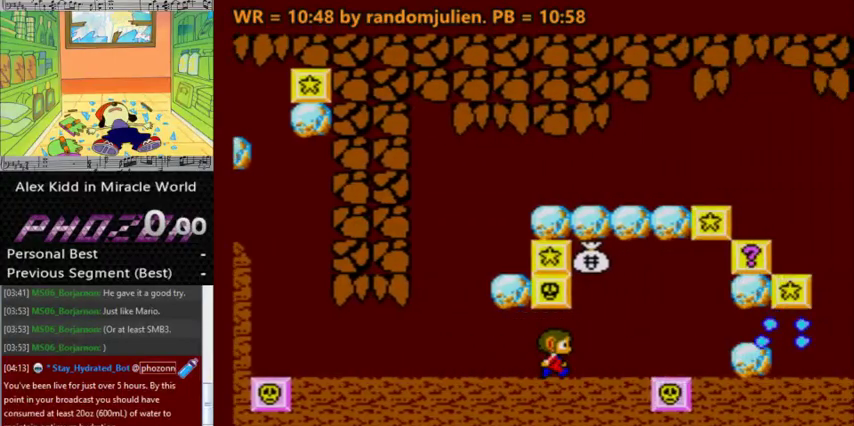
{"keys": ["right"], "events": [[367, "s", "down"], [433, "s", "up"]]}
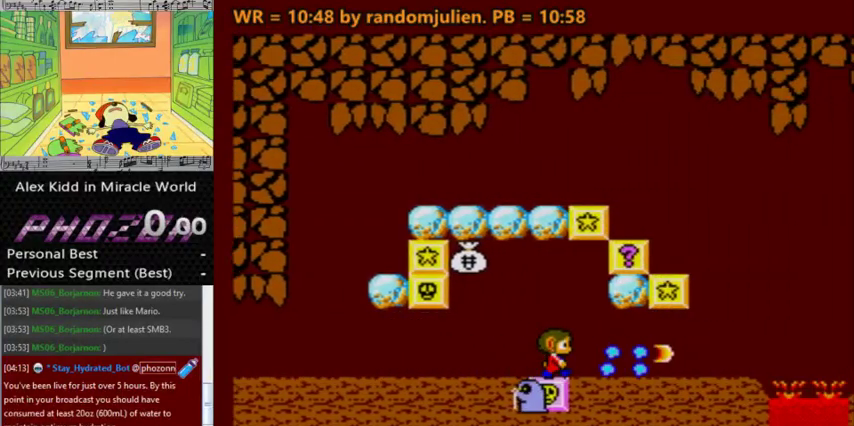
{"keys": [], "events": [[67, "right", "up"]]}
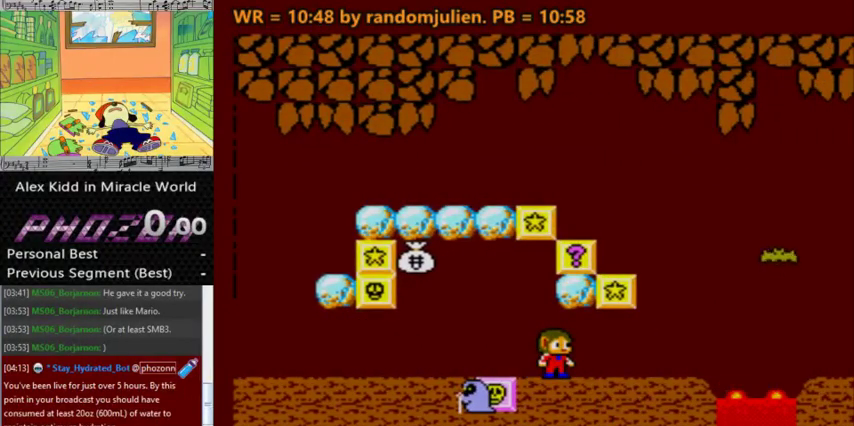
{"keys": ["left"], "events": [[467, "left", "down"]]}
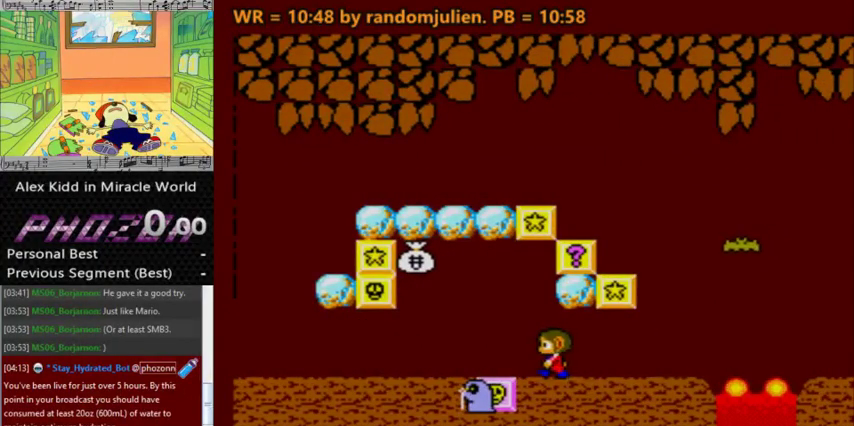
{"keys": [], "events": [[100, "left", "up"], [100, "right", "down"], [200, "left", "down"], [200, "right", "up"], [233, "left", "up"], [233, "right", "down"], [333, "left", "down"], [333, "right", "up"], [367, "left", "up"]]}
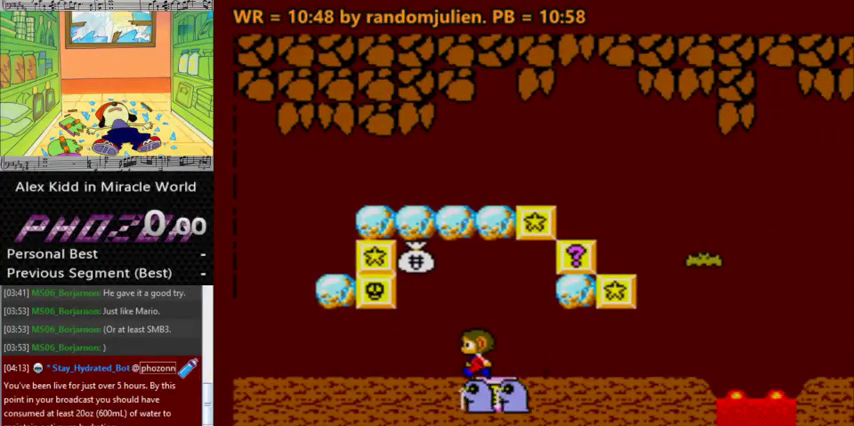
{"keys": ["a", "right"], "events": [[267, "right", "down"], [500, "a", "down"]]}
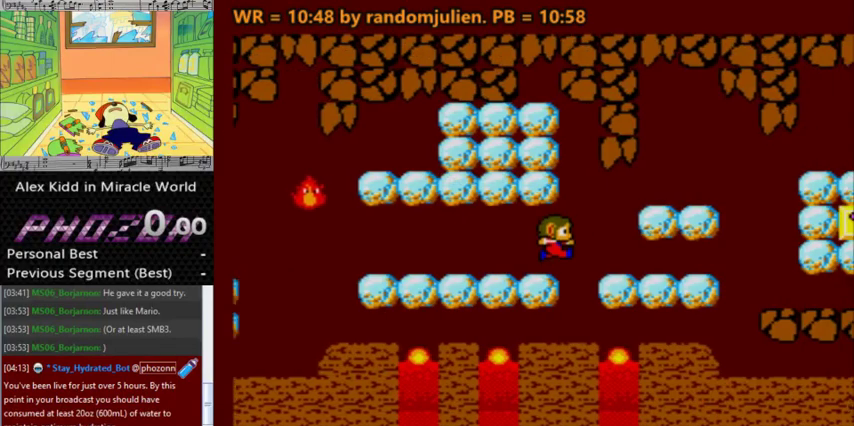
{"keys": ["right"], "events": [[133, "s", "down"], [233, "a", "up"], [267, "s", "up"]]}
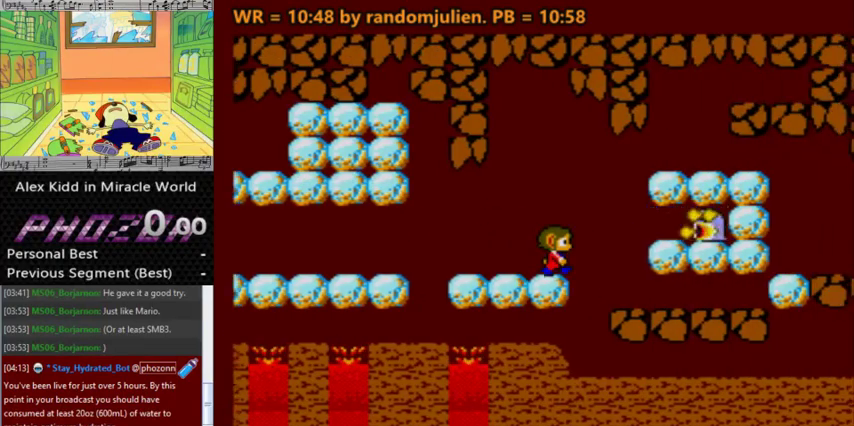
{"keys": ["a", "right", "s"], "events": [[367, "a", "down"], [467, "s", "down"]]}
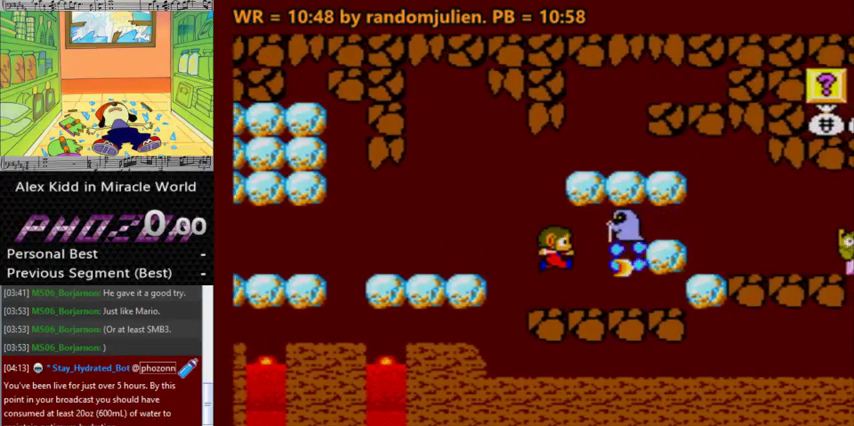
{"keys": ["right"], "events": [[33, "a", "up"], [67, "s", "up"], [433, "a", "down"], [500, "a", "up"]]}
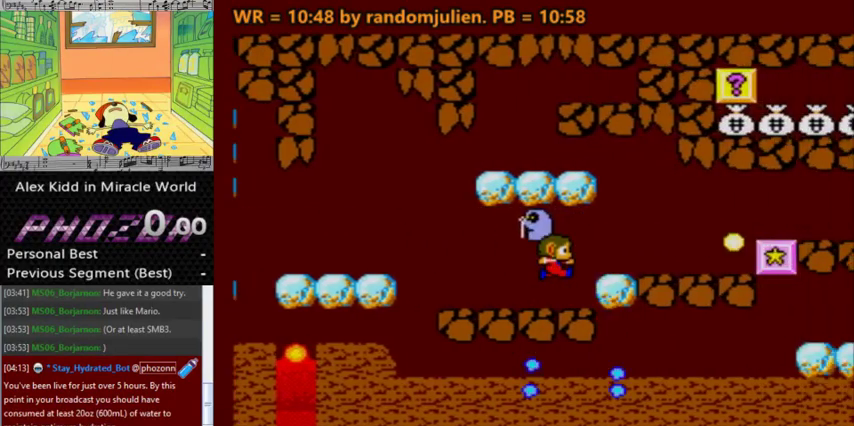
{"keys": ["right"], "events": [[367, "a", "down"], [400, "a", "up"]]}
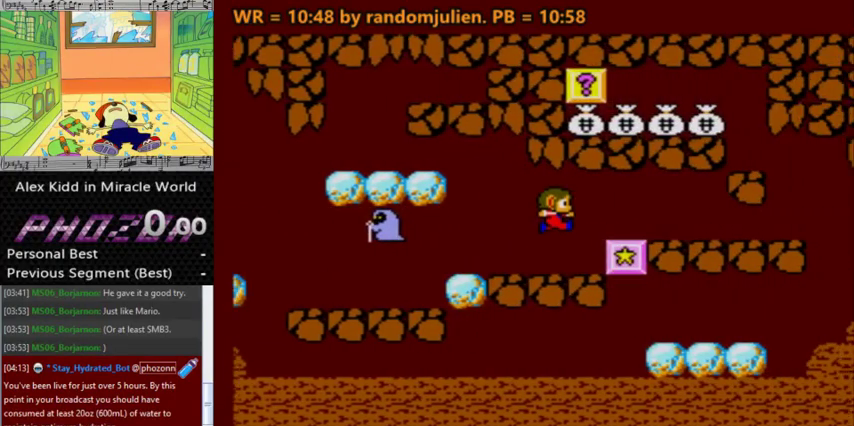
{"keys": ["right"], "events": []}
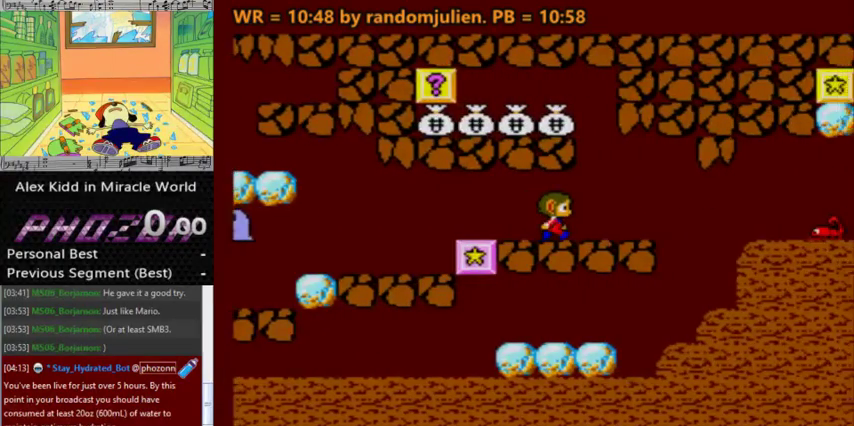
{"keys": ["right"], "events": [[267, "s", "down"], [300, "s", "up"]]}